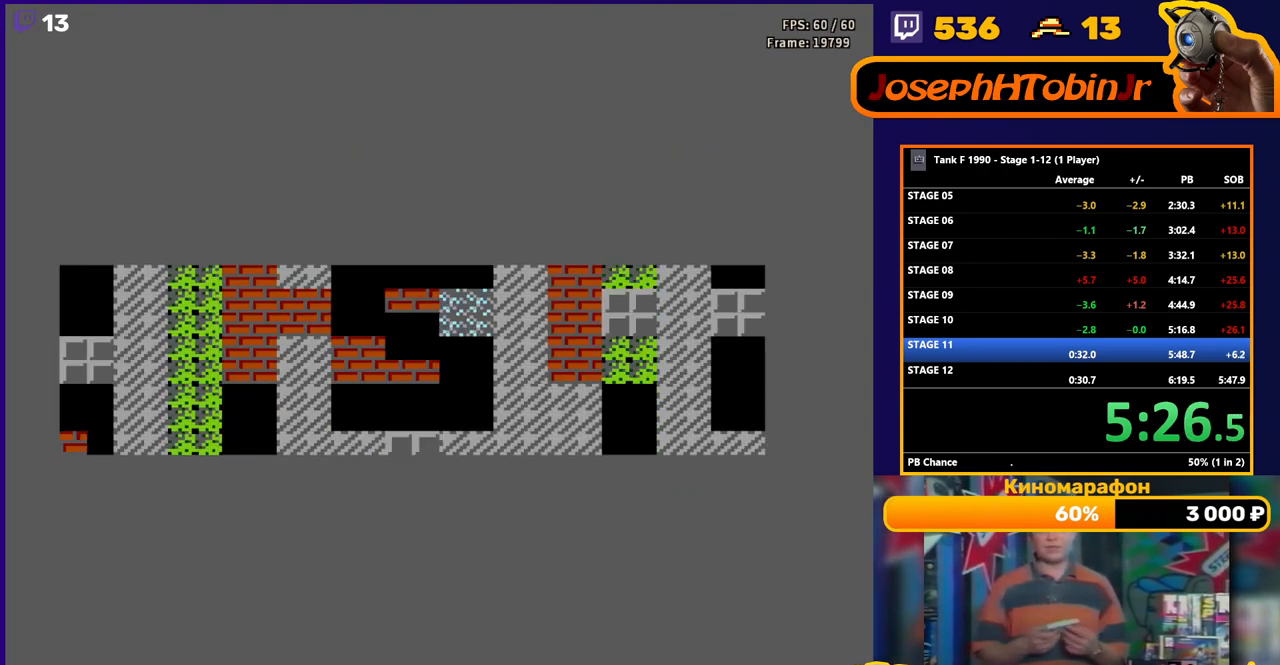
Gameplay with a controller (Nintendo layout); each line is a JSON object with the inputs held at the frame after it. "events" lists button and stick changes between this image and that frame as [ms after this image, input, new state], when the widget could be followed in between. Not read: L3 R3.
{"buttons": ["DPAD_UP"], "events": [[483, "DPAD_UP", "down"]]}
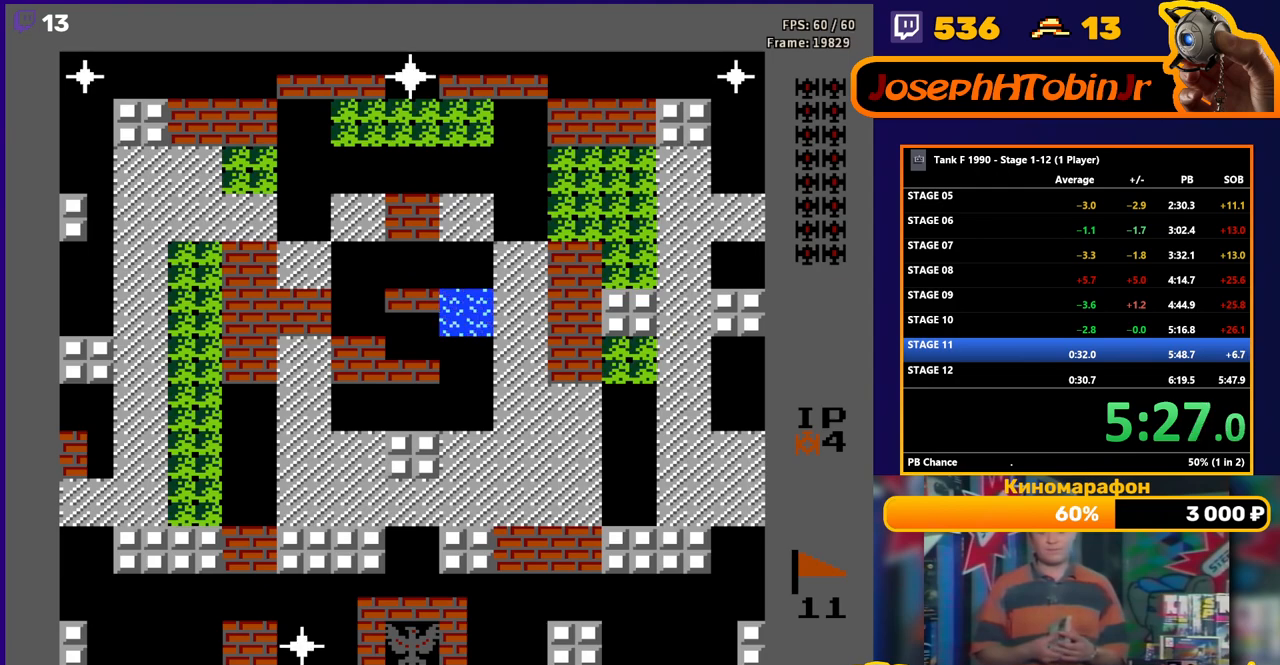
{"buttons": ["B", "DPAD_UP"], "events": [[17, "B", "down"]]}
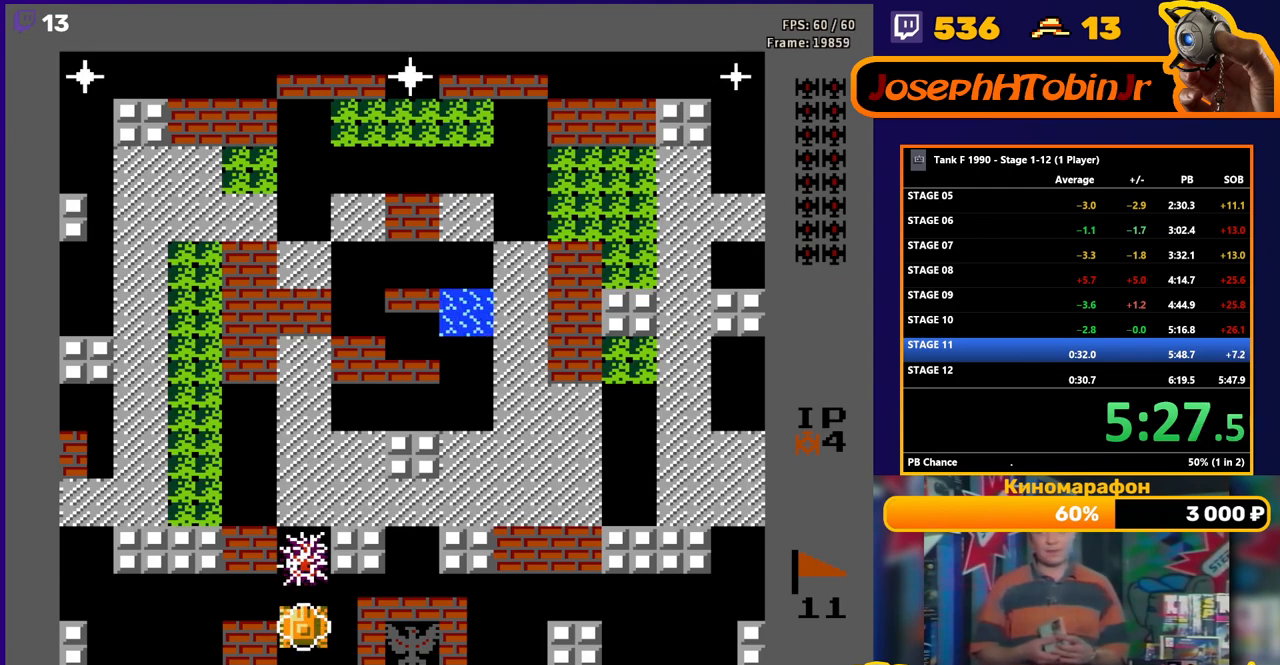
{"buttons": ["B", "DPAD_UP"], "events": []}
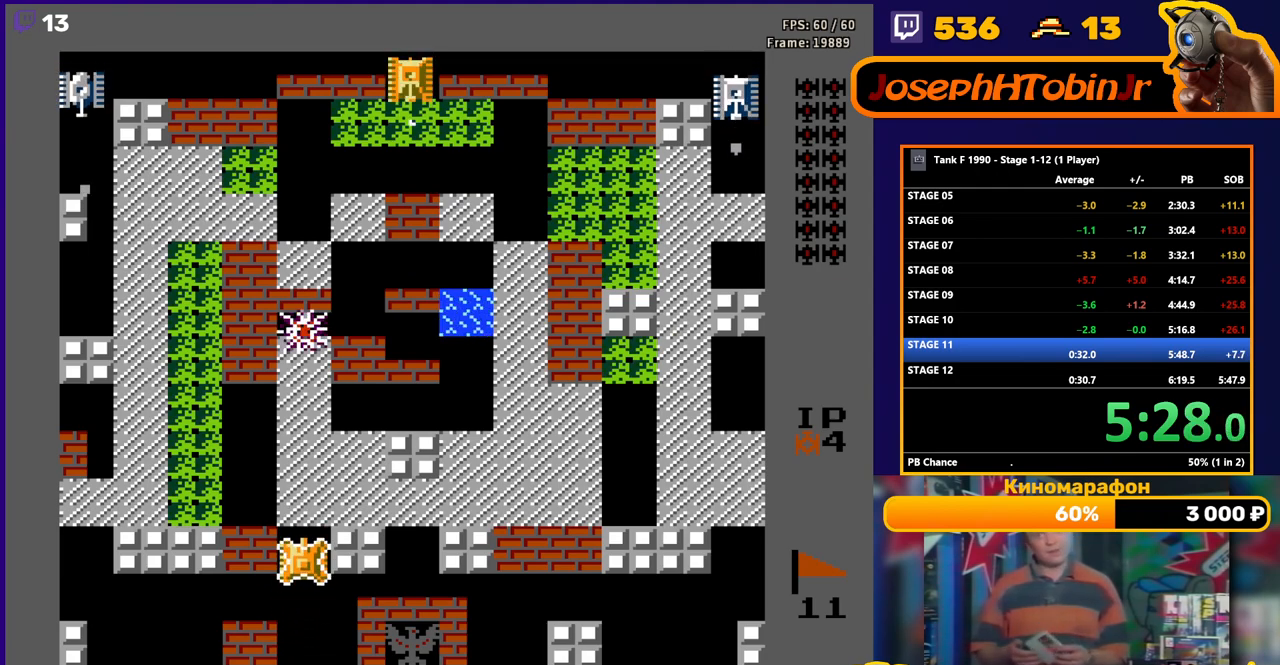
{"buttons": ["B", "DPAD_UP"], "events": []}
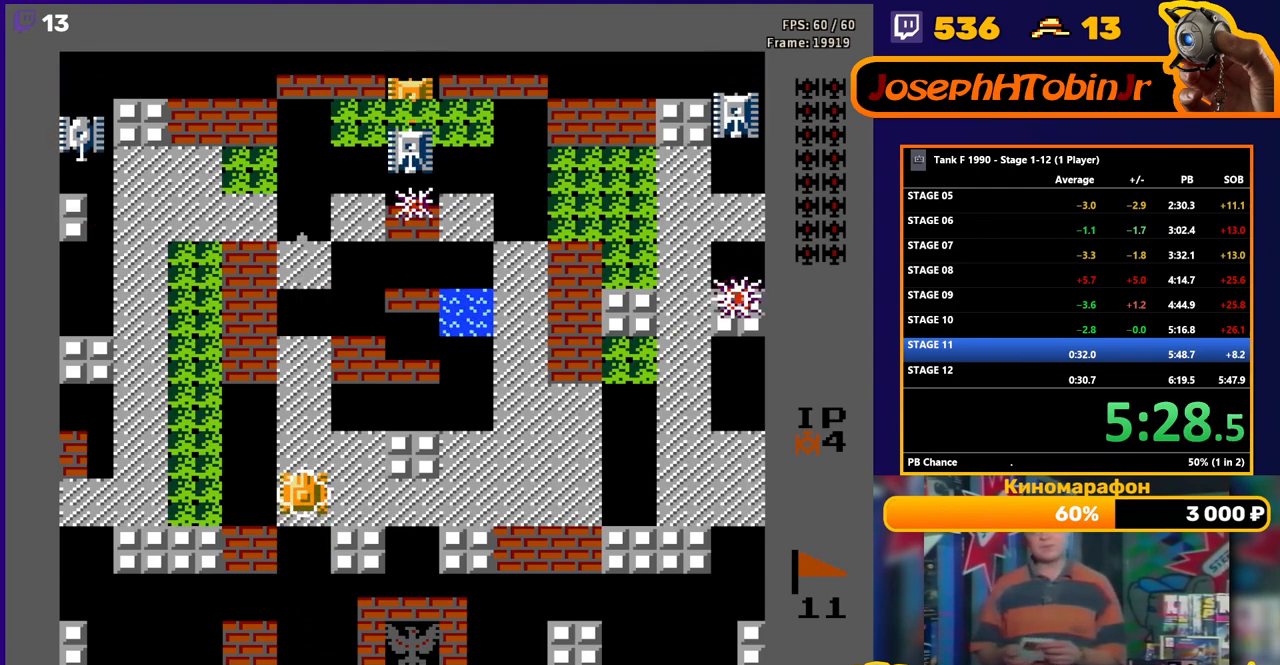
{"buttons": ["DPAD_UP"], "events": [[117, "B", "up"]]}
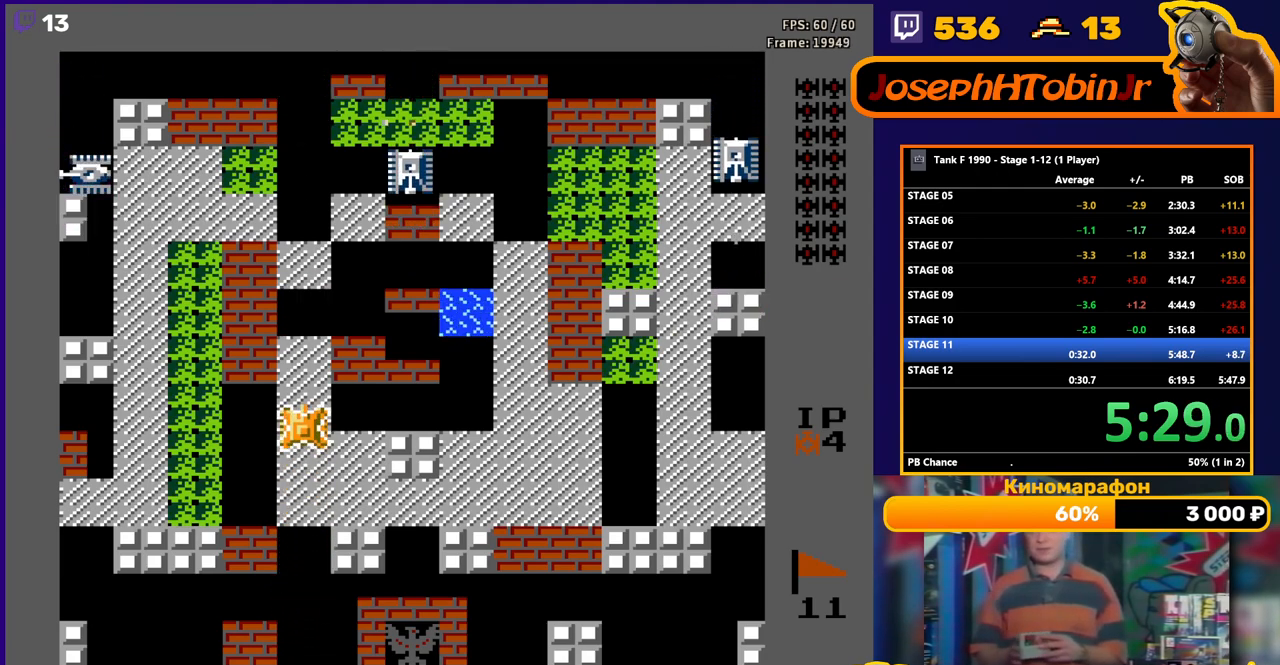
{"buttons": ["DPAD_UP"], "events": []}
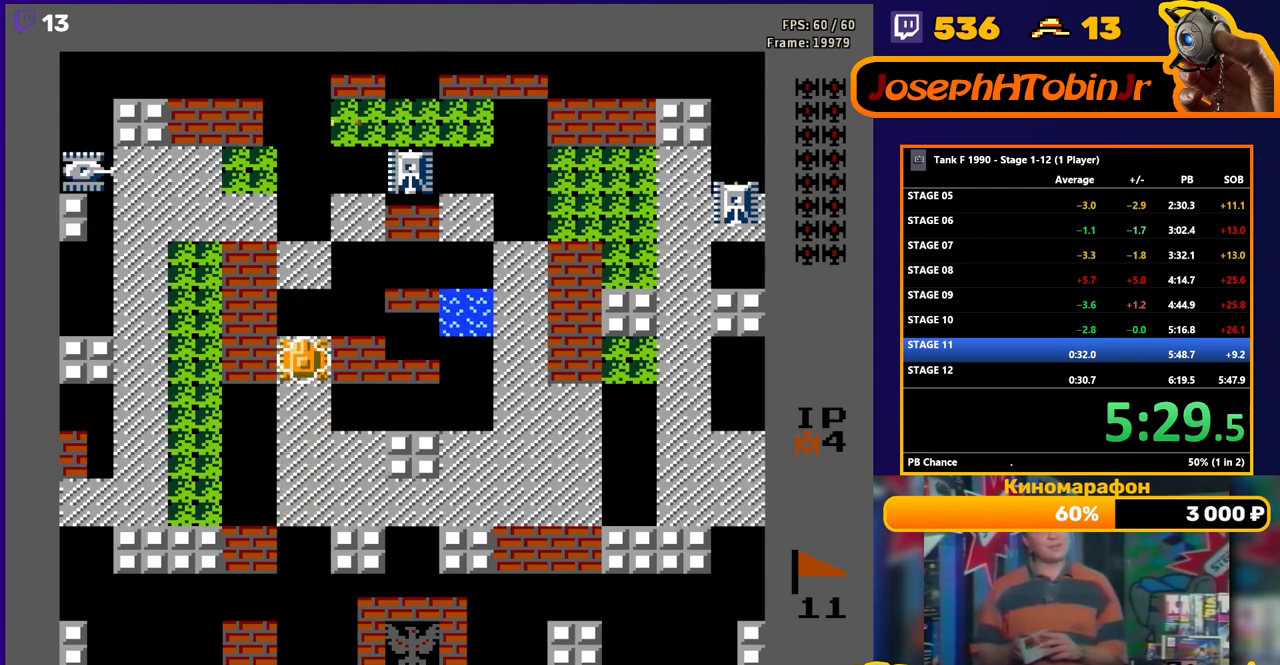
{"buttons": ["DPAD_UP"], "events": [[33, "B", "down"], [267, "B", "up"]]}
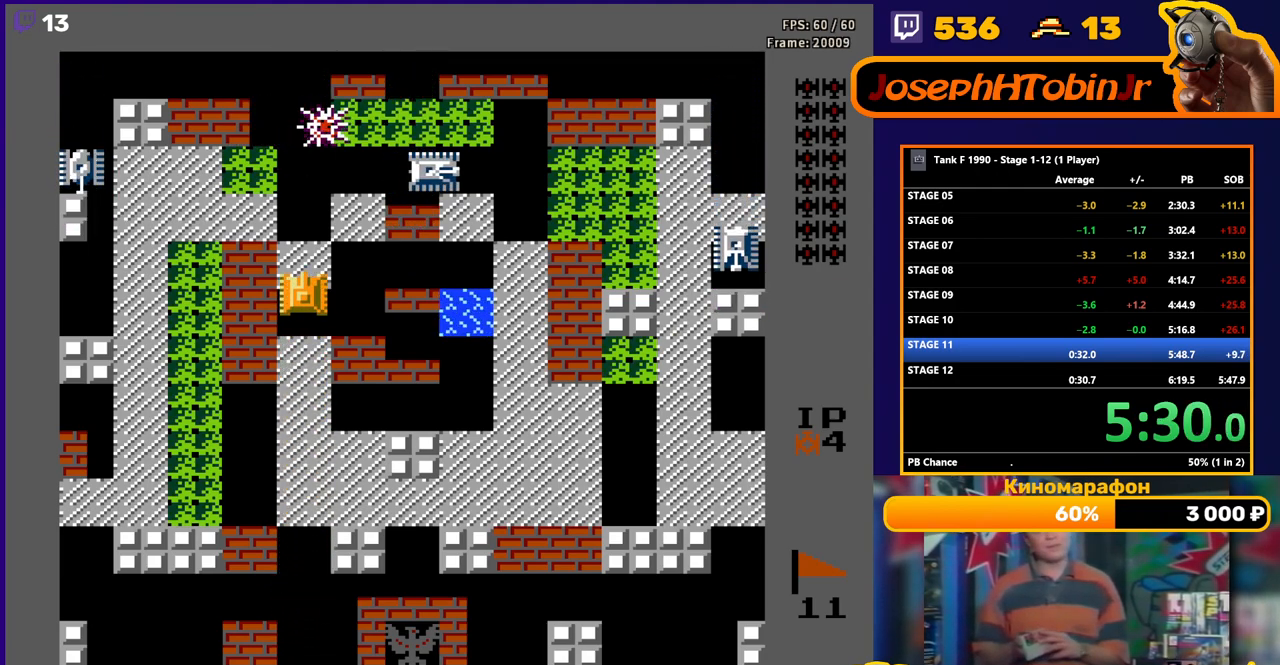
{"buttons": ["B", "DPAD_RIGHT"], "events": [[183, "DPAD_RIGHT", "down"], [200, "DPAD_UP", "up"], [233, "B", "down"]]}
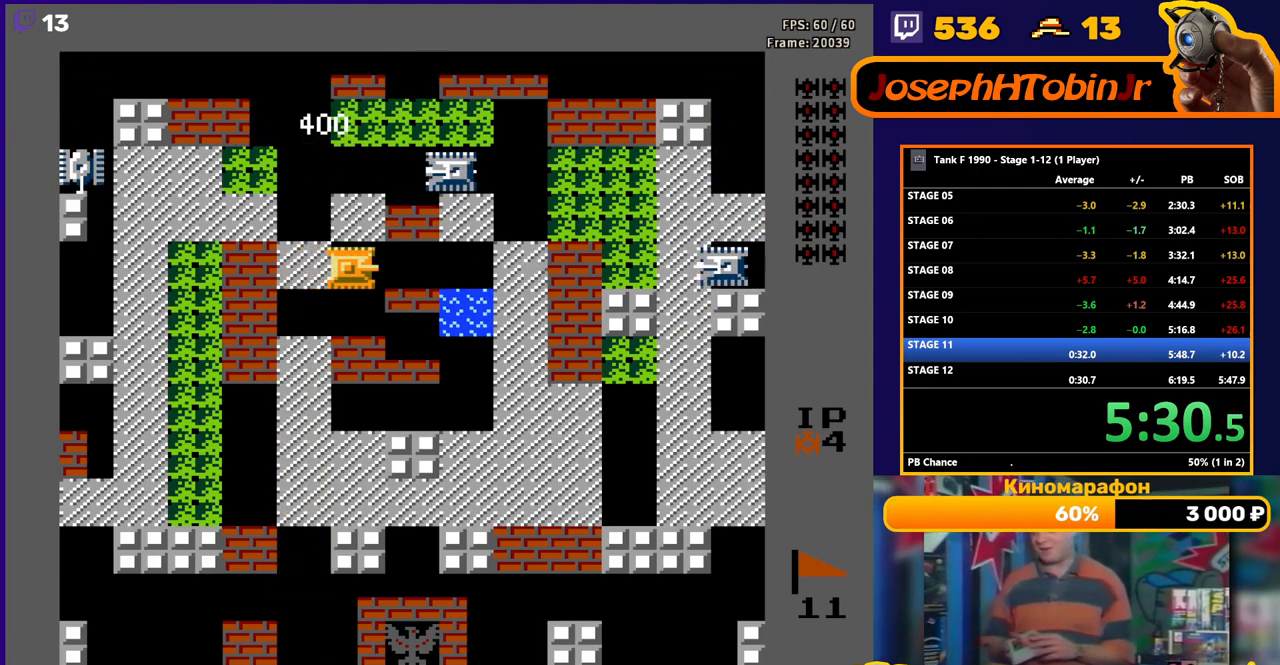
{"buttons": ["B", "DPAD_UP"], "events": [[83, "B", "up"], [83, "DPAD_UP", "down"], [117, "DPAD_UP", "up"], [267, "DPAD_UP", "down"], [283, "DPAD_RIGHT", "up"], [317, "B", "down"]]}
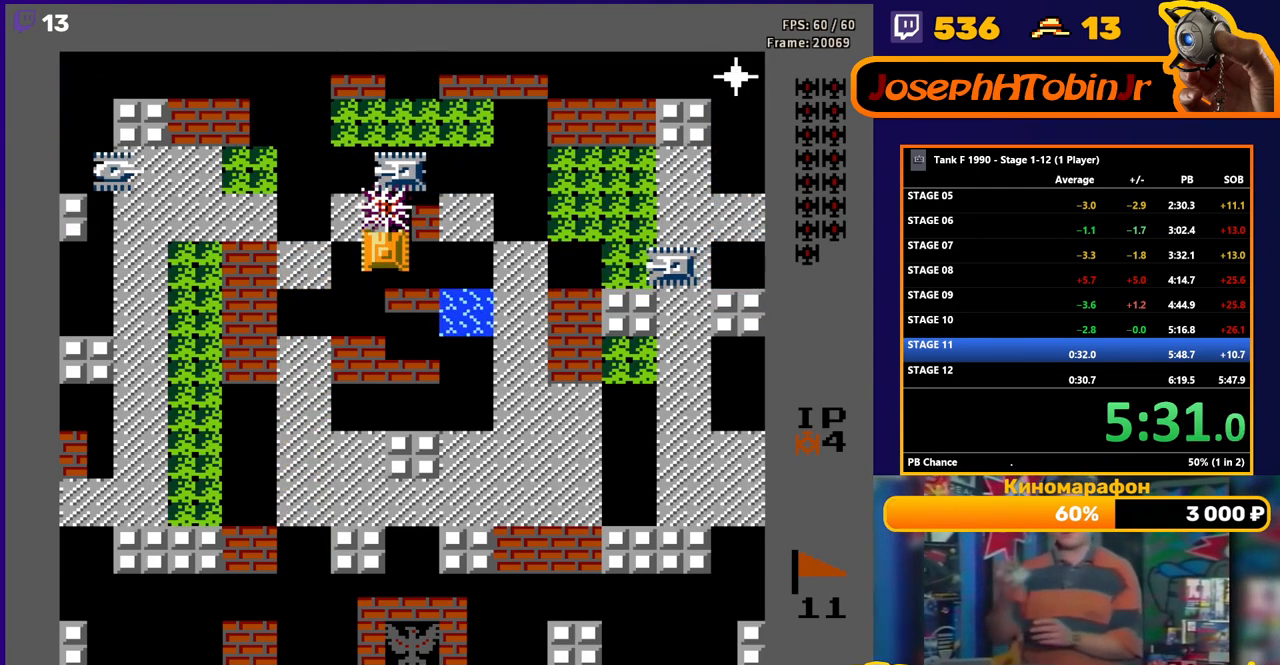
{"buttons": ["DPAD_LEFT"]}
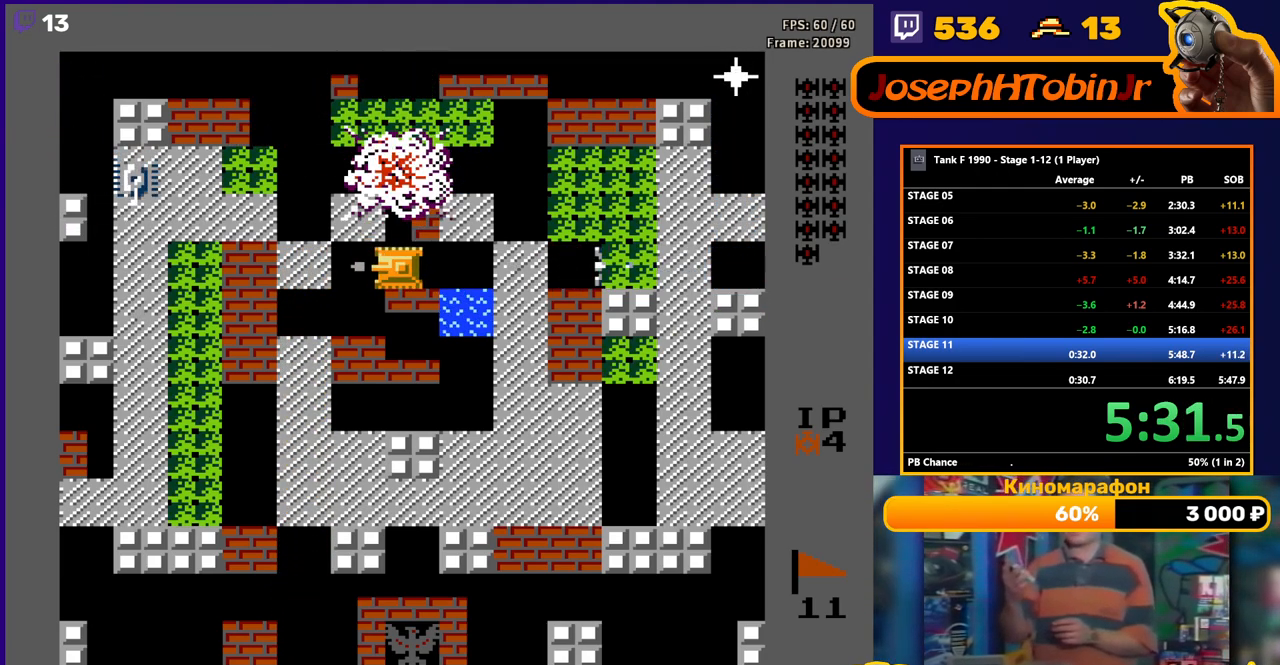
{"buttons": ["DPAD_LEFT"], "events": [[367, "DPAD_UP", "down"], [383, "DPAD_LEFT", "up"], [450, "DPAD_LEFT", "down"], [467, "DPAD_UP", "up"]]}
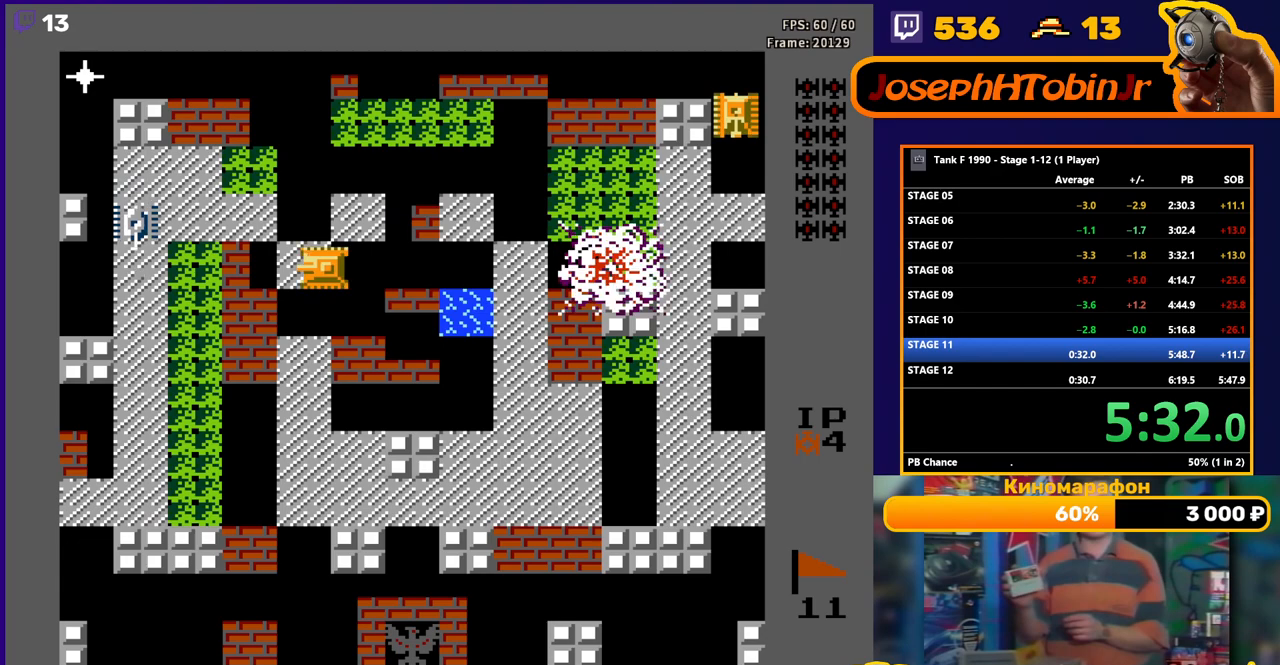
{"buttons": ["DPAD_UP"], "events": [[17, "B", "down"], [283, "B", "up"], [300, "DPAD_UP", "down"], [317, "DPAD_LEFT", "up"]]}
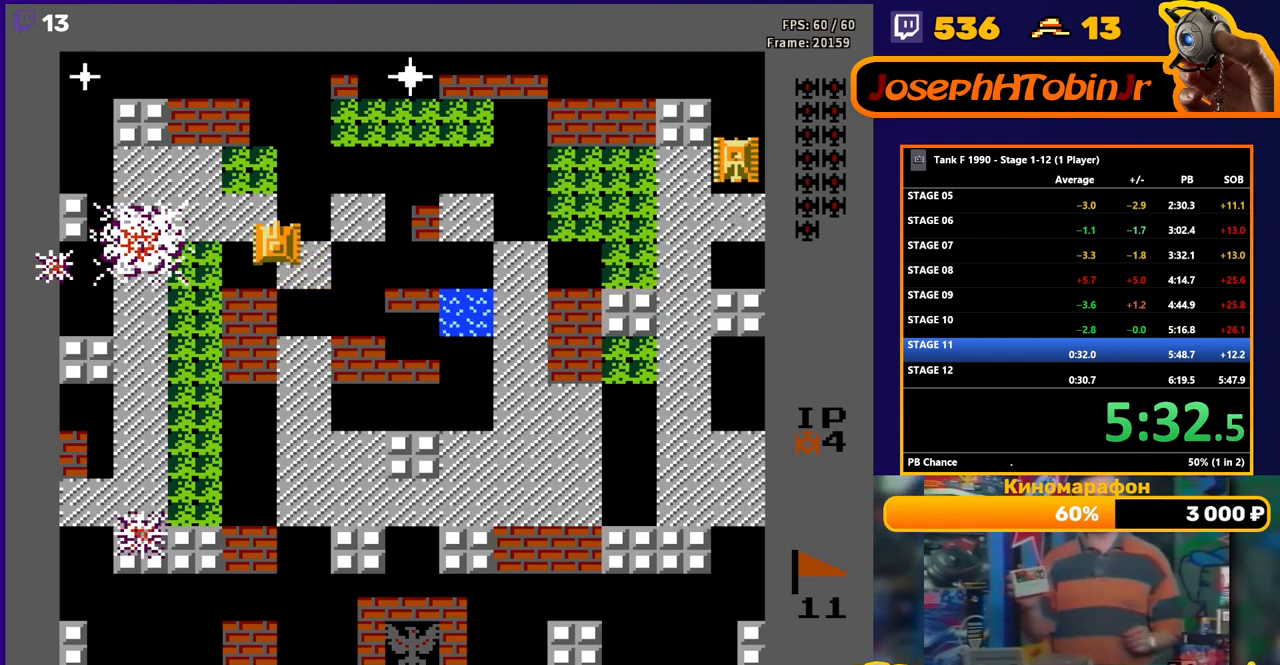
{"buttons": ["B", "DPAD_RIGHT"], "events": [[17, "DPAD_RIGHT", "down"], [50, "DPAD_UP", "up"], [67, "B", "down"]]}
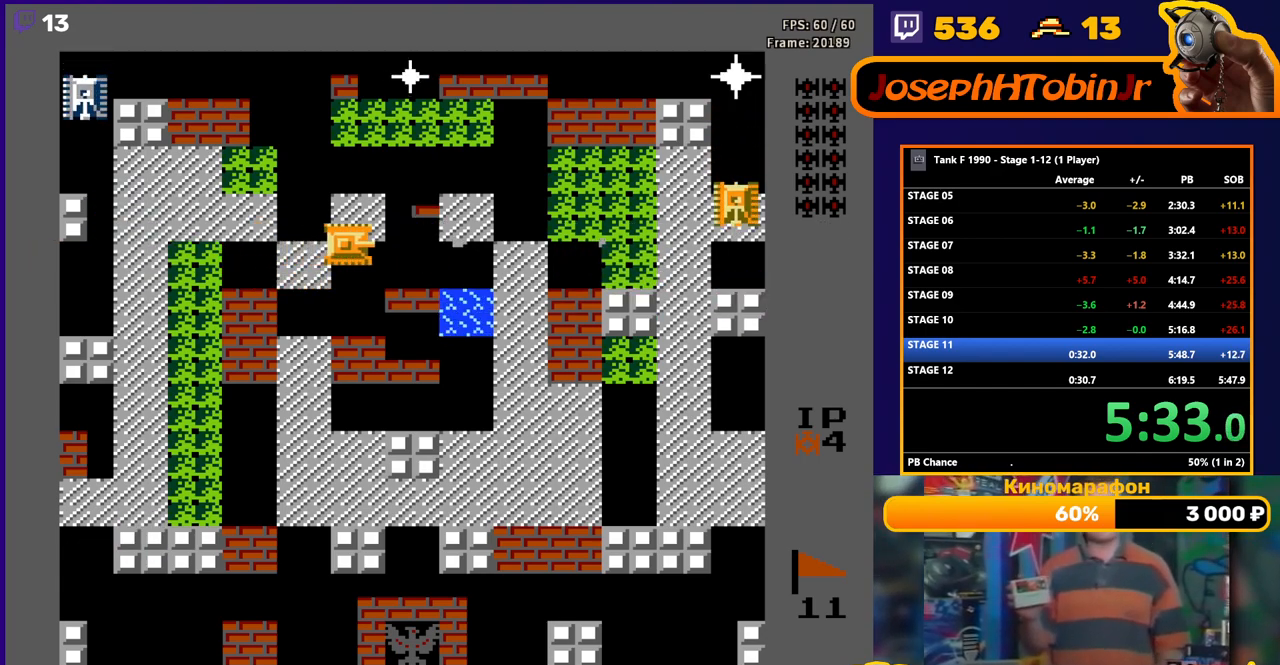
{"buttons": ["DPAD_UP"], "events": [[17, "DPAD_RIGHT", "up"], [50, "DPAD_LEFT", "down"], [83, "B", "up"], [133, "DPAD_UP", "down"], [150, "DPAD_LEFT", "up"]]}
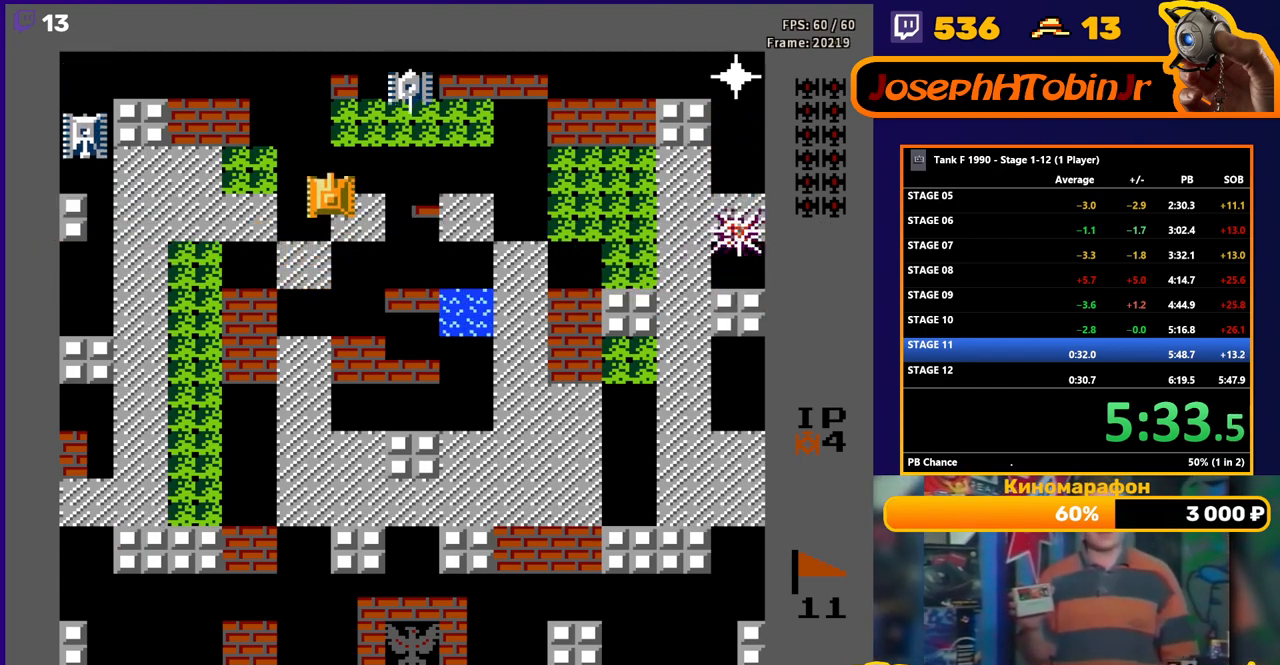
{"buttons": ["B", "DPAD_RIGHT"], "events": [[167, "DPAD_LEFT", "down"], [183, "DPAD_UP", "up"], [233, "B", "down"], [383, "B", "up"], [383, "DPAD_LEFT", "up"], [400, "DPAD_RIGHT", "down"], [467, "B", "down"]]}
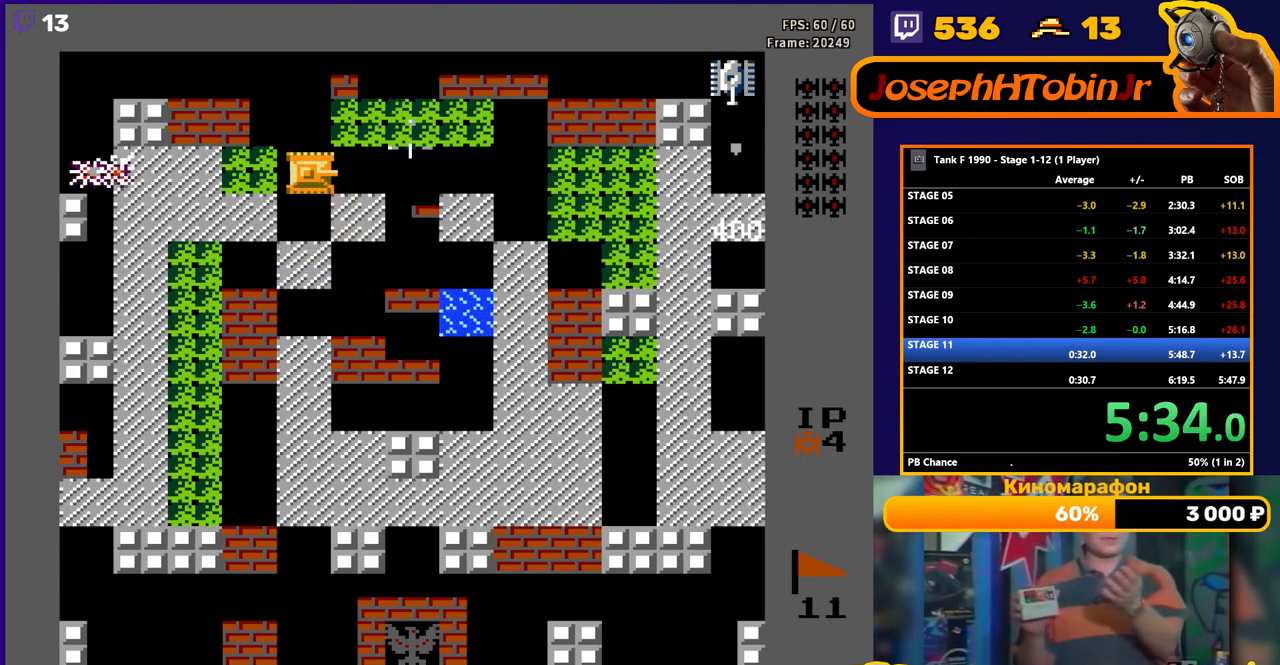
{"buttons": ["B", "DPAD_RIGHT"], "events": []}
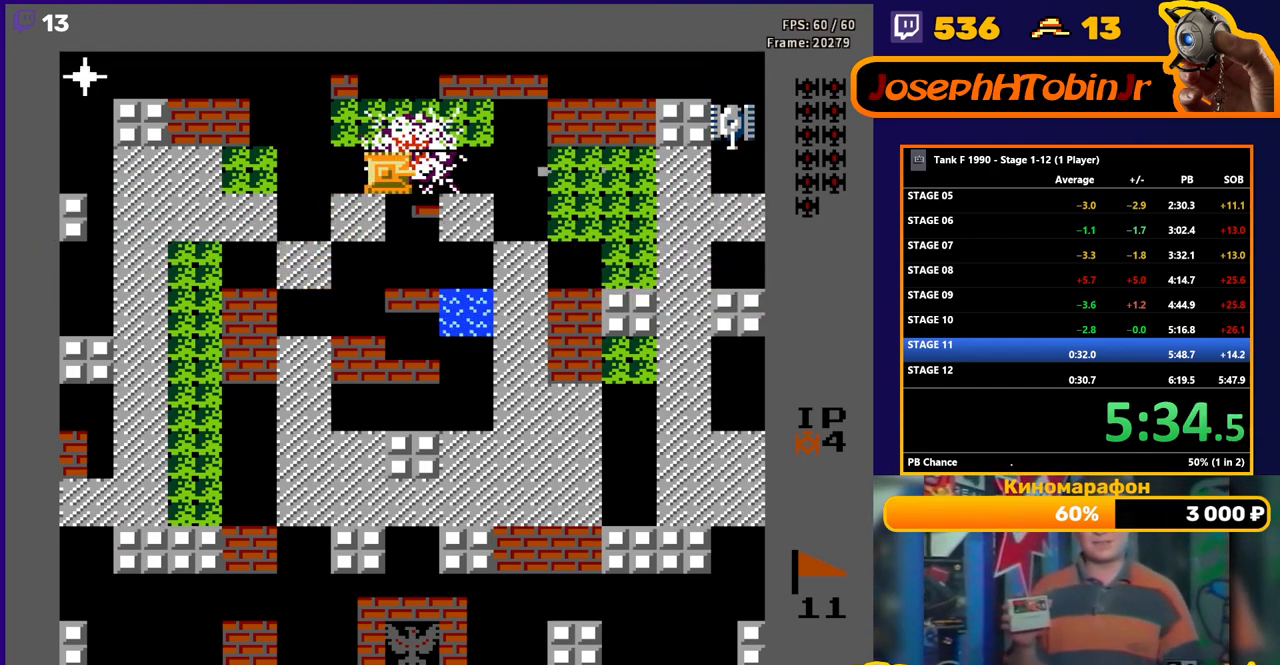
{"buttons": [], "events": [[67, "DPAD_RIGHT", "up"], [483, "B", "up"]]}
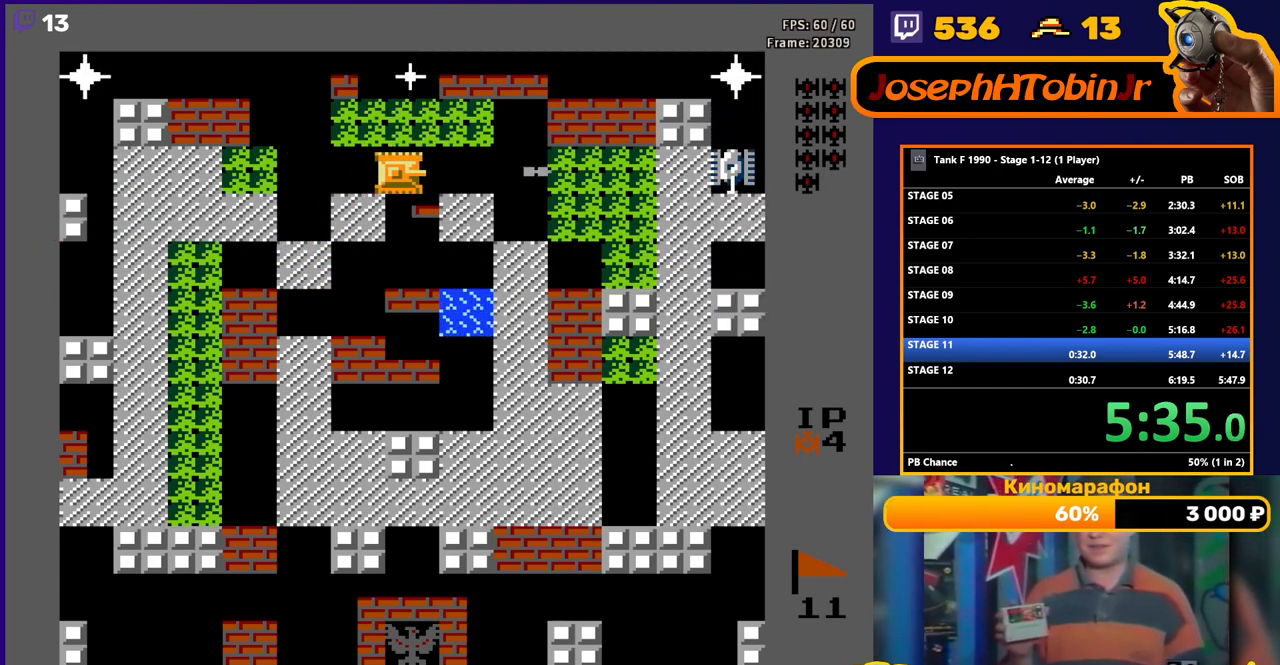
{"buttons": ["B", "DPAD_LEFT"], "events": [[33, "DPAD_LEFT", "down"], [167, "B", "down"]]}
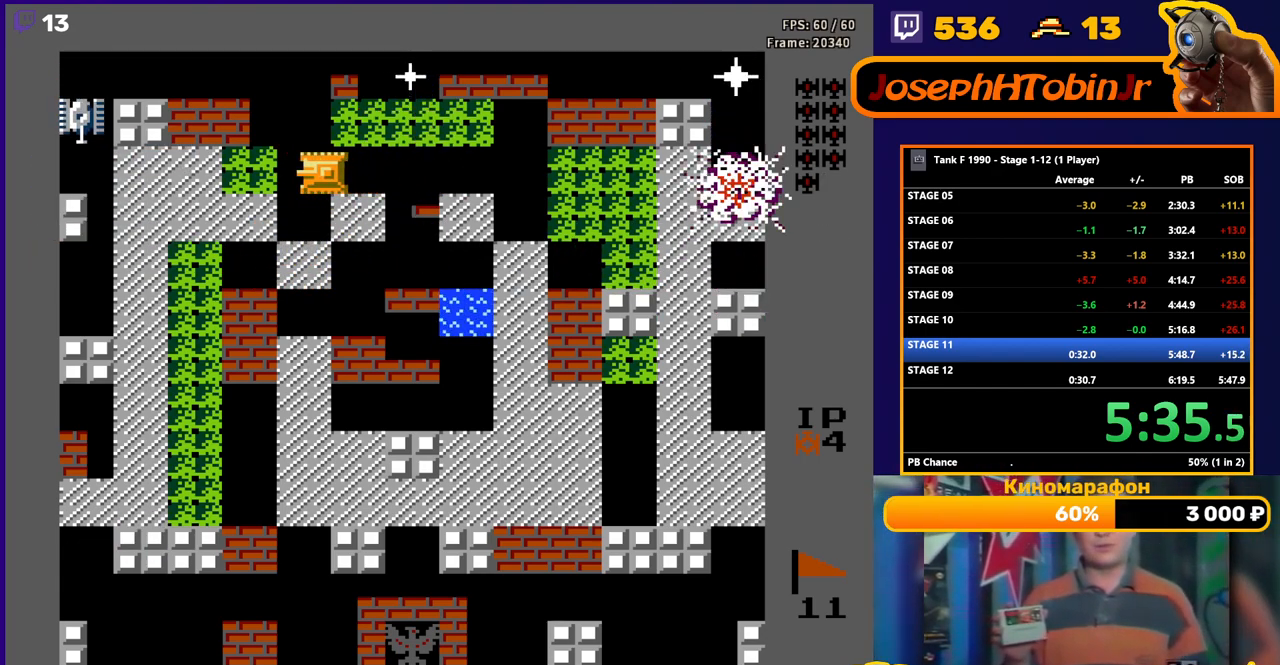
{"buttons": ["DPAD_LEFT"], "events": [[483, "B", "up"]]}
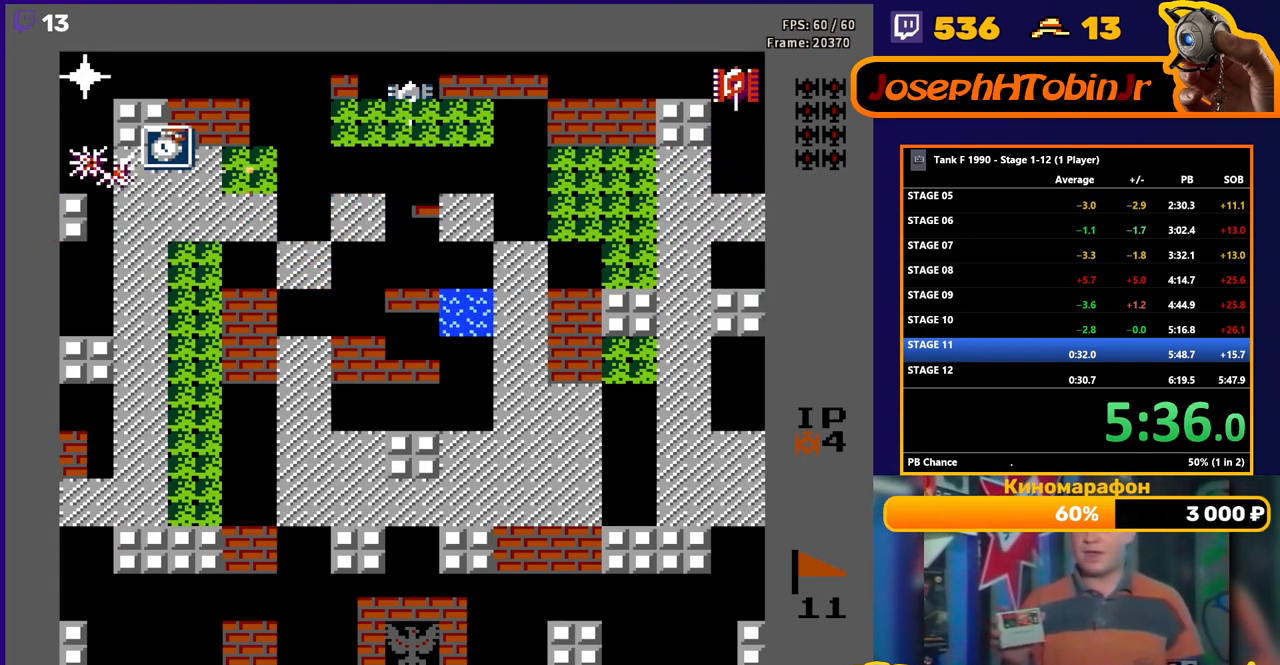
{"buttons": ["DPAD_RIGHT"], "events": [[433, "DPAD_UP", "down"], [450, "DPAD_LEFT", "up"], [467, "DPAD_RIGHT", "down"], [467, "DPAD_UP", "up"]]}